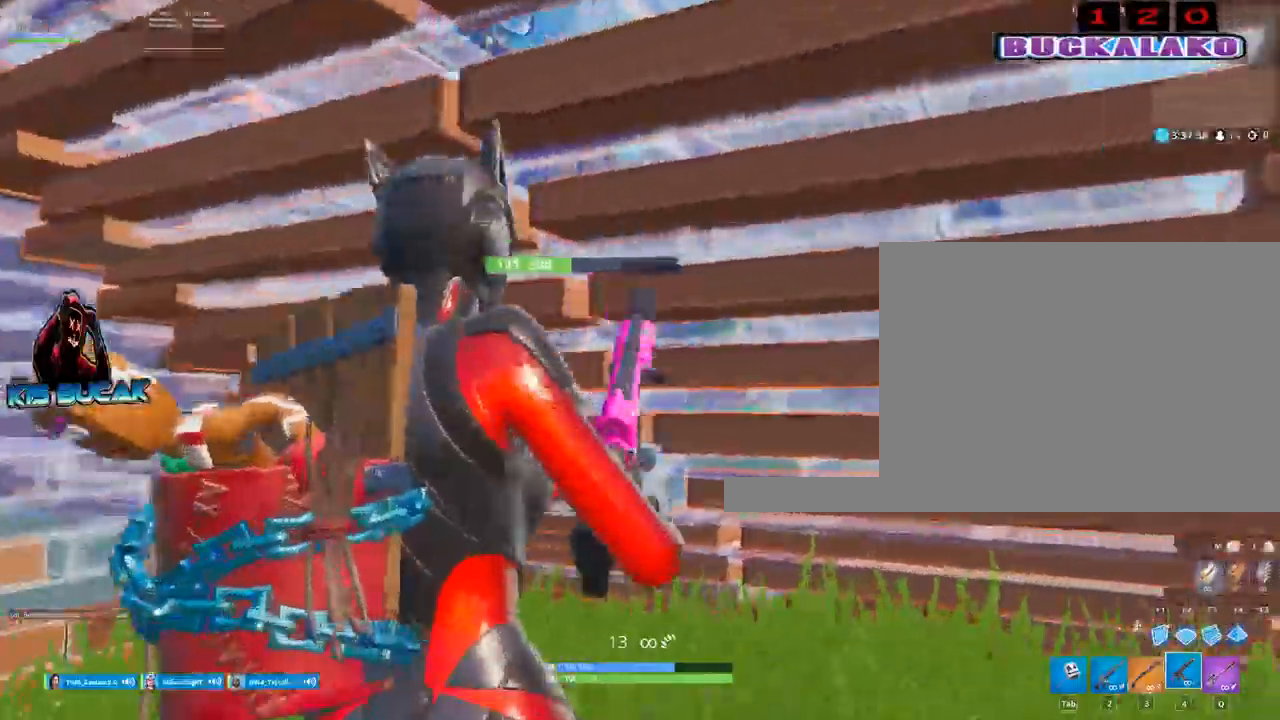
Gameplay with keyboard and mouse; each line is a JSON object with the keys and mouse buttons held at the frame after it. "events" lists presses ("down") and releases ("up") of "1", "2", "3", "4", "5", "a", "alt", "c", "caps_lock", "ctrl", "d", "e", "f", "g", "q", "r", "s", "shift", "space", "t", "tab", "v", "w", "x", "z", "mouse_left", "mouse_wheel" and "mouse_right" between this image and that frame as [ms after this image, input, new state], when the widget could be followed in between. "mouse_left", "mouse_wheel", "mouse_right" = the "left", "wheel", "right" buttons of the "mouse" list. No other keys are recorded. "wheel" means that the mouse wheel is clicked or scrolled. Not read: mouse_move.
{"keys": ["a", "w"], "mouse": ["left"], "events": [[33, "w", "down"], [233, "space", "down"], [317, "space", "up"]]}
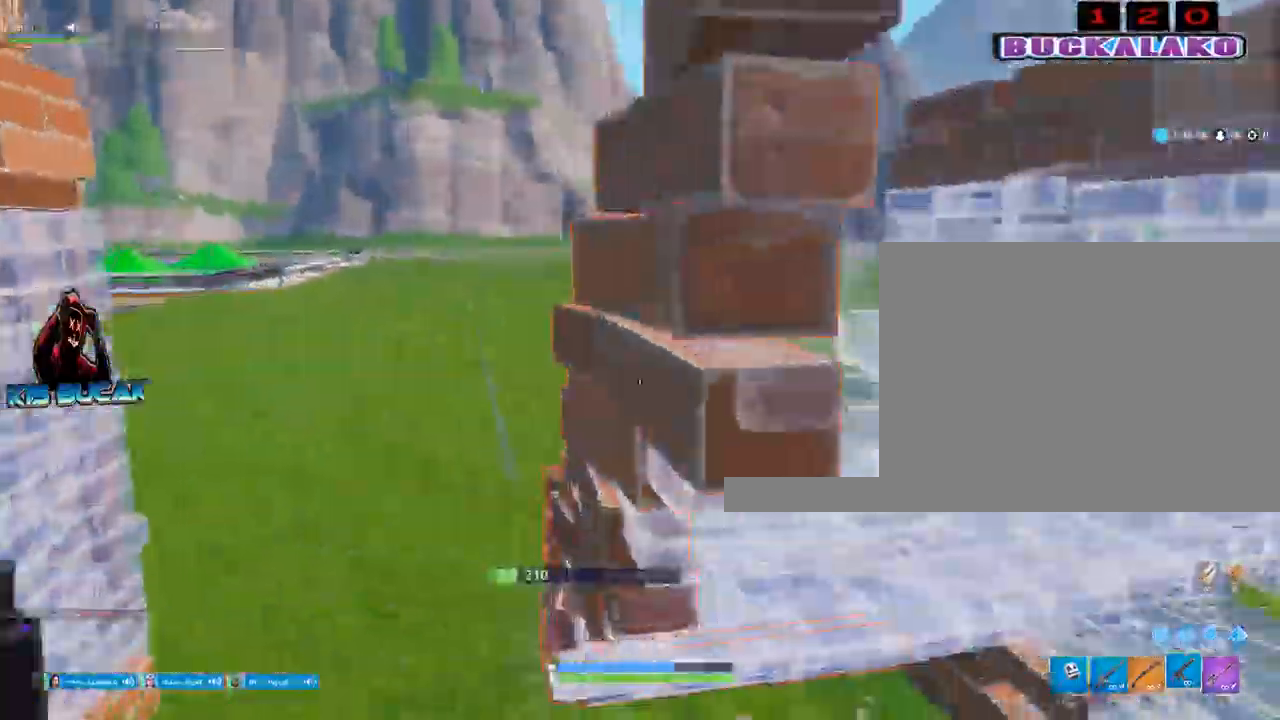
{"keys": ["a"], "mouse": [], "events": [[50, "a", "up"], [150, "a", "down"], [283, "3", "down"], [283, "mouse_left", "up"], [483, "3", "up"], [483, "w", "up"]]}
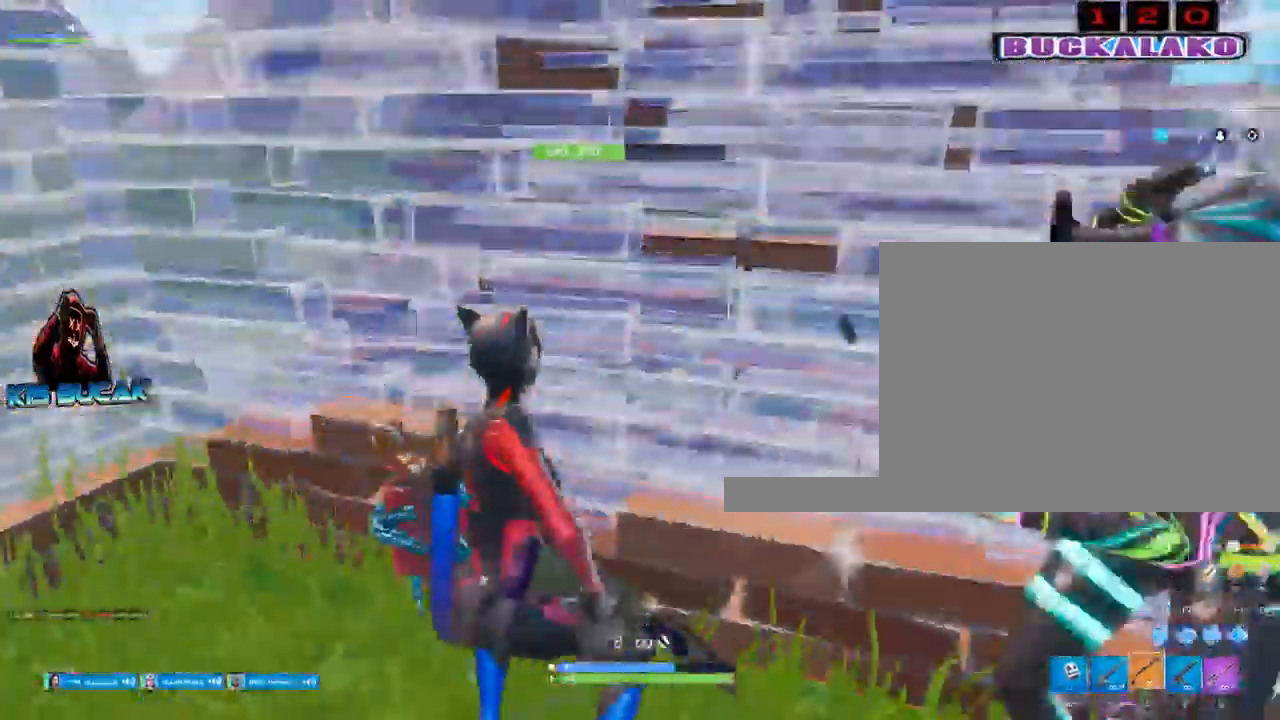
{"keys": ["a", "s"], "mouse": [], "events": [[267, "s", "down"]]}
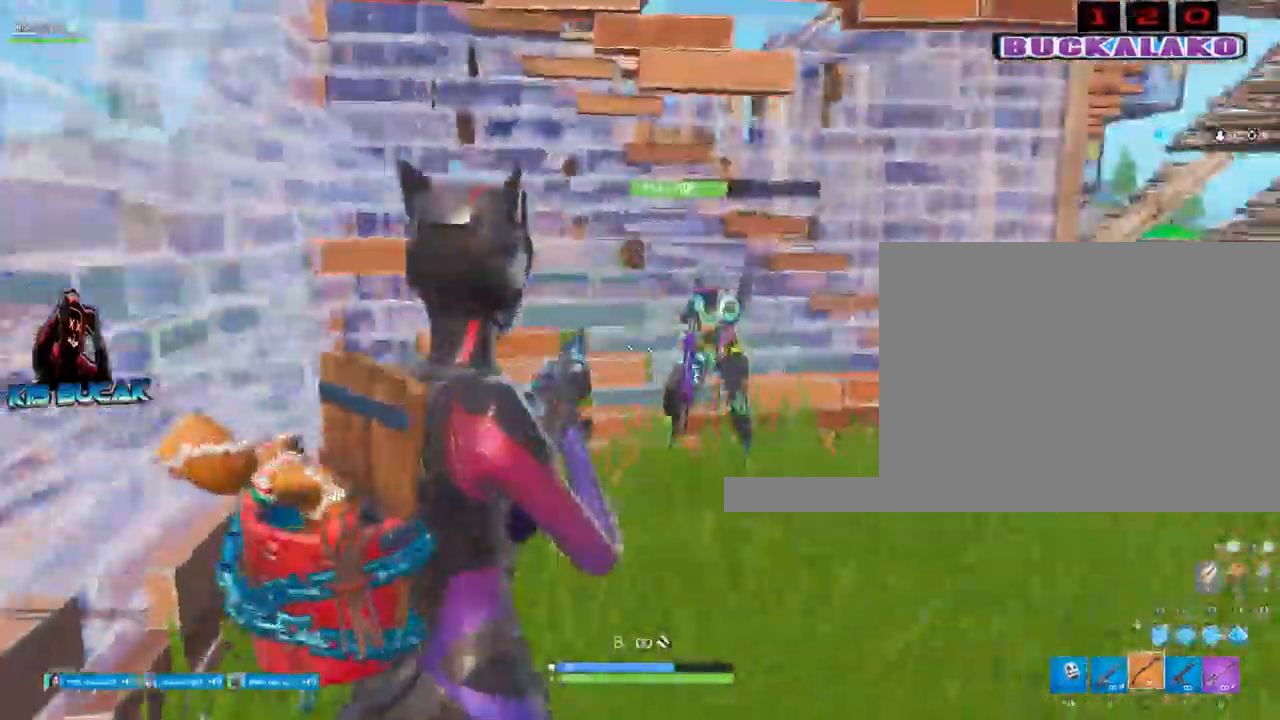
{"keys": ["a", "space"], "mouse": [], "events": [[183, "mouse_left", "down"], [183, "s", "up"], [317, "2", "down"], [317, "mouse_left", "up"], [417, "2", "up"], [467, "space", "down"]]}
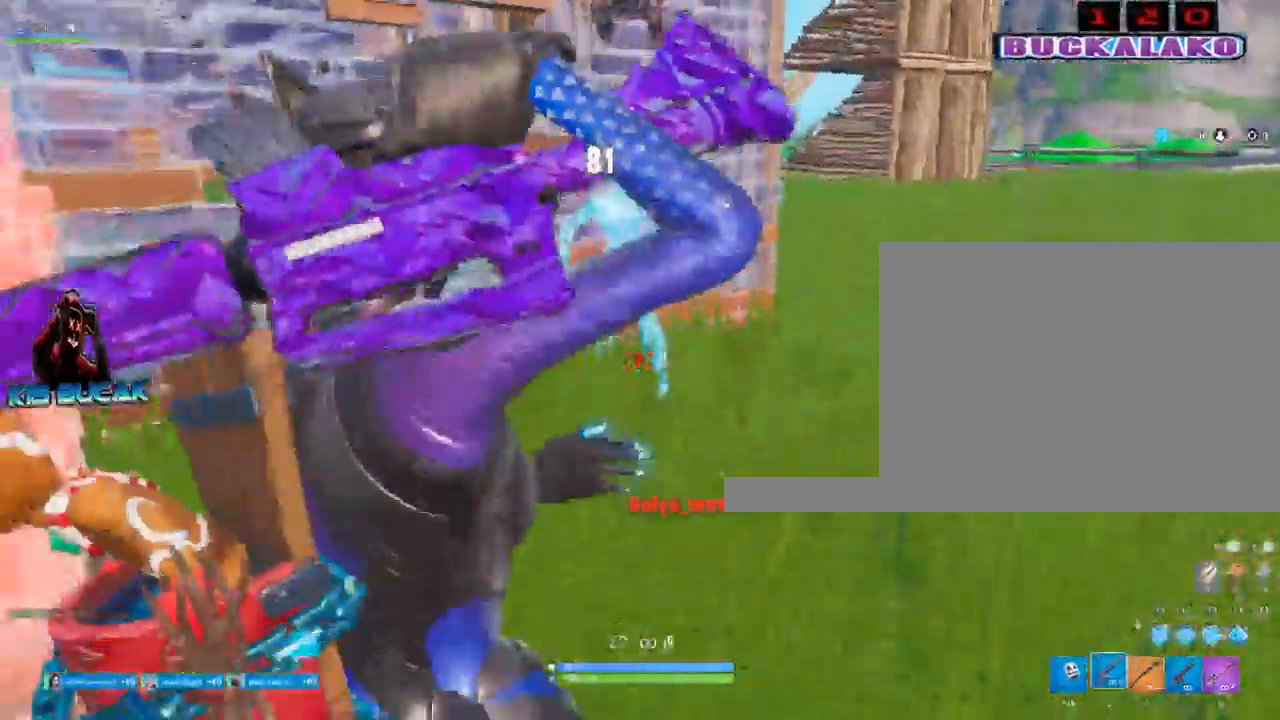
{"keys": ["d"], "mouse": ["left"], "events": [[150, "mouse_left", "down"], [150, "space", "up"], [200, "a", "up"], [250, "d", "down"], [250, "mouse_left", "up"], [433, "mouse_left", "down"]]}
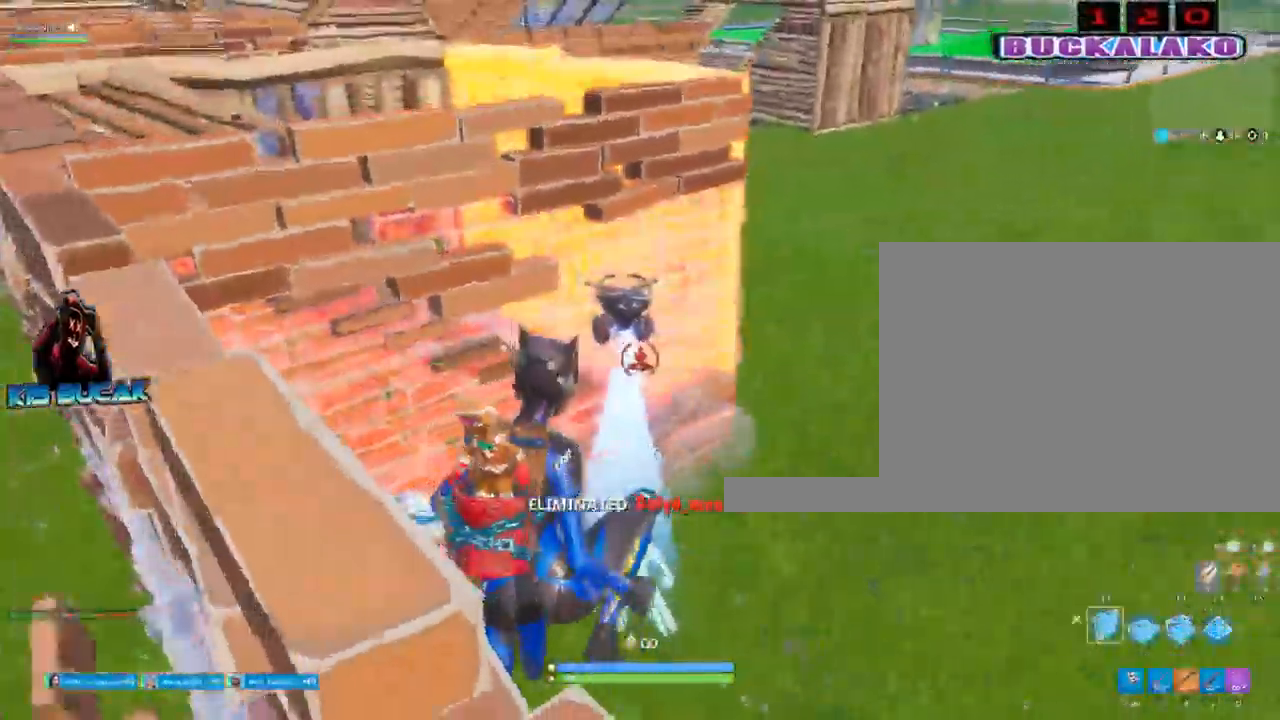
{"keys": ["d"], "mouse": [], "events": [[167, "3", "down"], [167, "mouse_left", "up"], [267, "3", "up"]]}
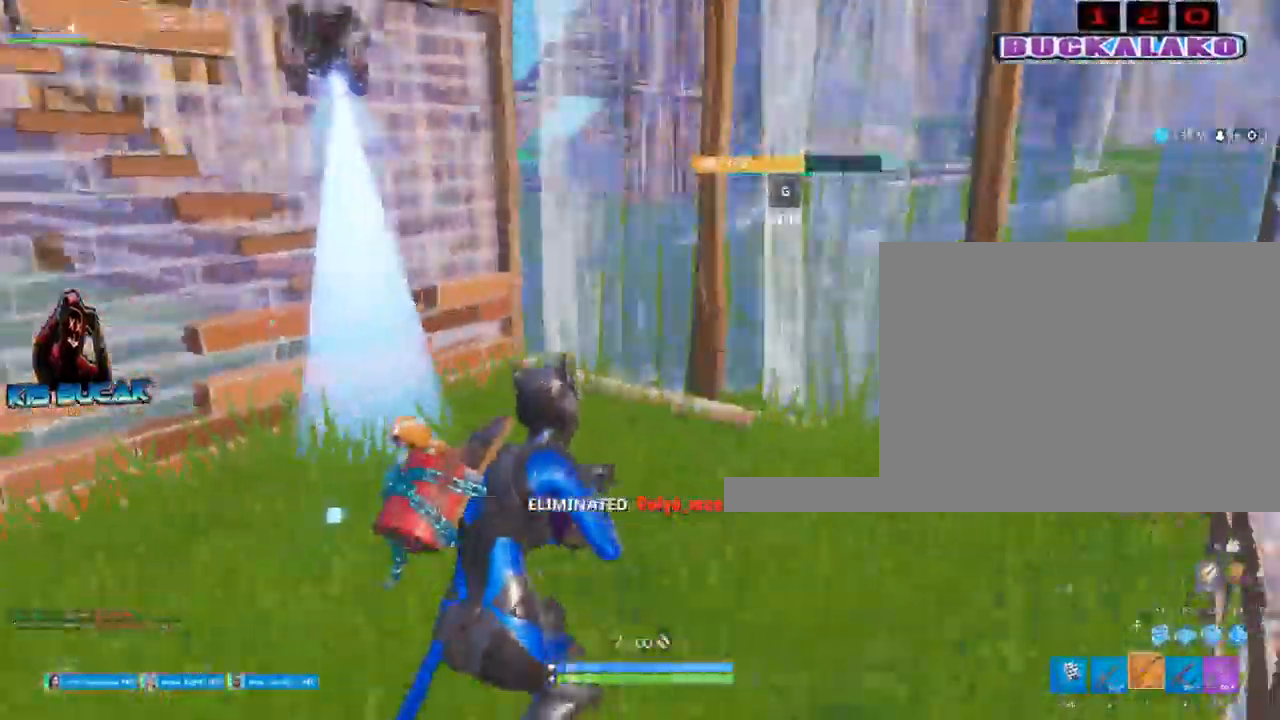
{"keys": ["d", "w"], "mouse": ["left"], "events": [[33, "space", "down"], [83, "d", "up"], [183, "space", "up"], [317, "w", "down"], [367, "d", "down"], [417, "mouse_left", "down"]]}
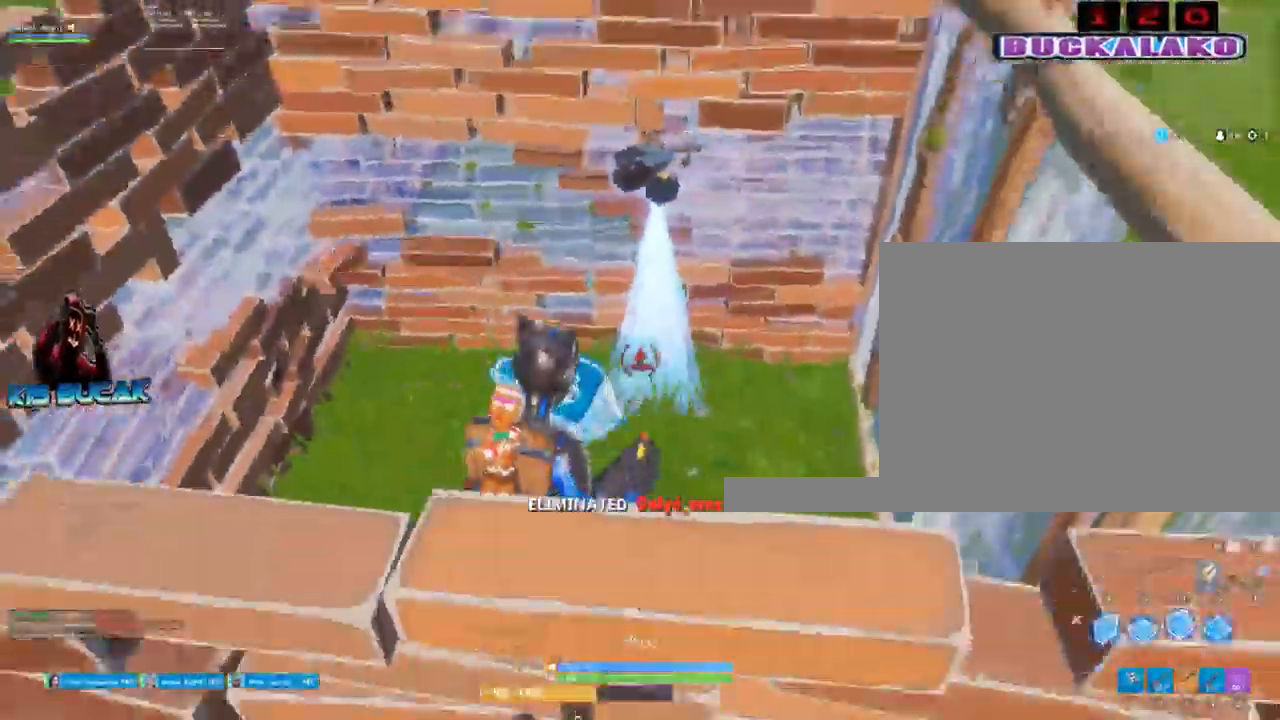
{"keys": ["a", "w"], "mouse": [], "events": [[17, "3", "down"], [17, "a", "down"], [17, "mouse_left", "up"], [100, "3", "up"], [100, "d", "up"]]}
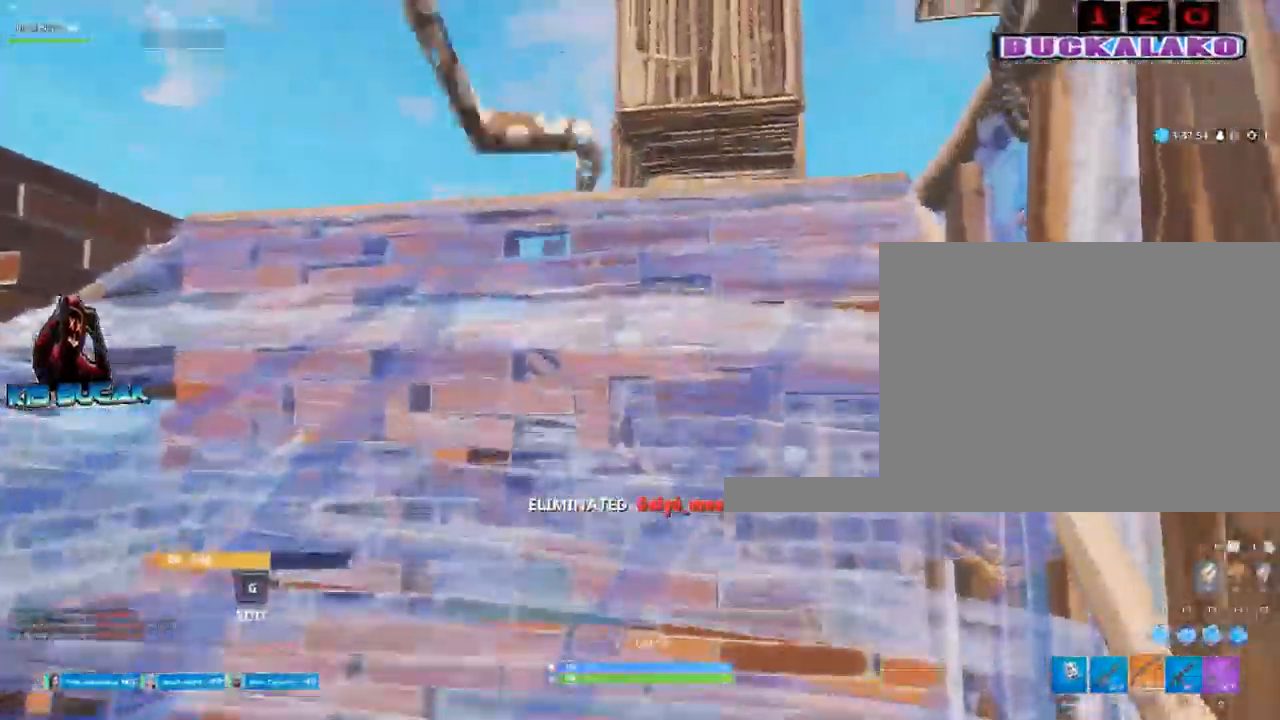
{"keys": ["a", "w"], "mouse": ["left"], "events": [[450, "mouse_left", "down"]]}
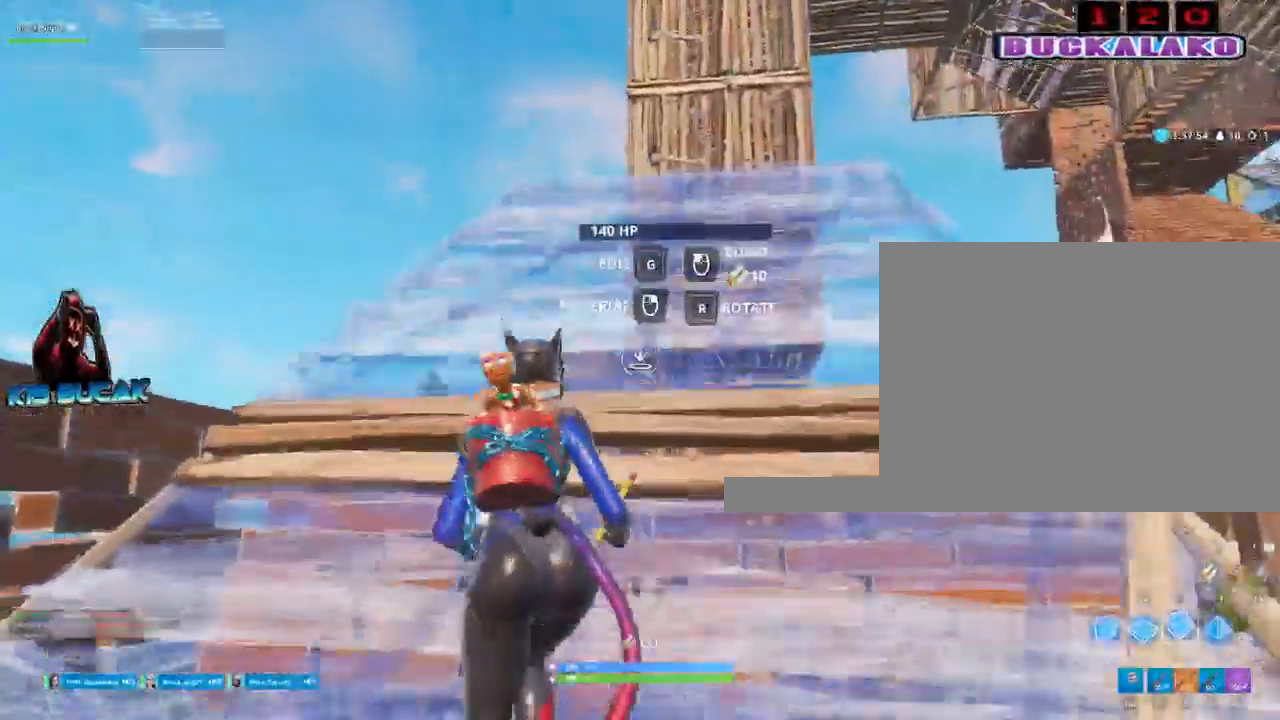
{"keys": ["3", "a", "w"], "mouse": [], "events": [[83, "mouse_left", "up"], [417, "3", "down"]]}
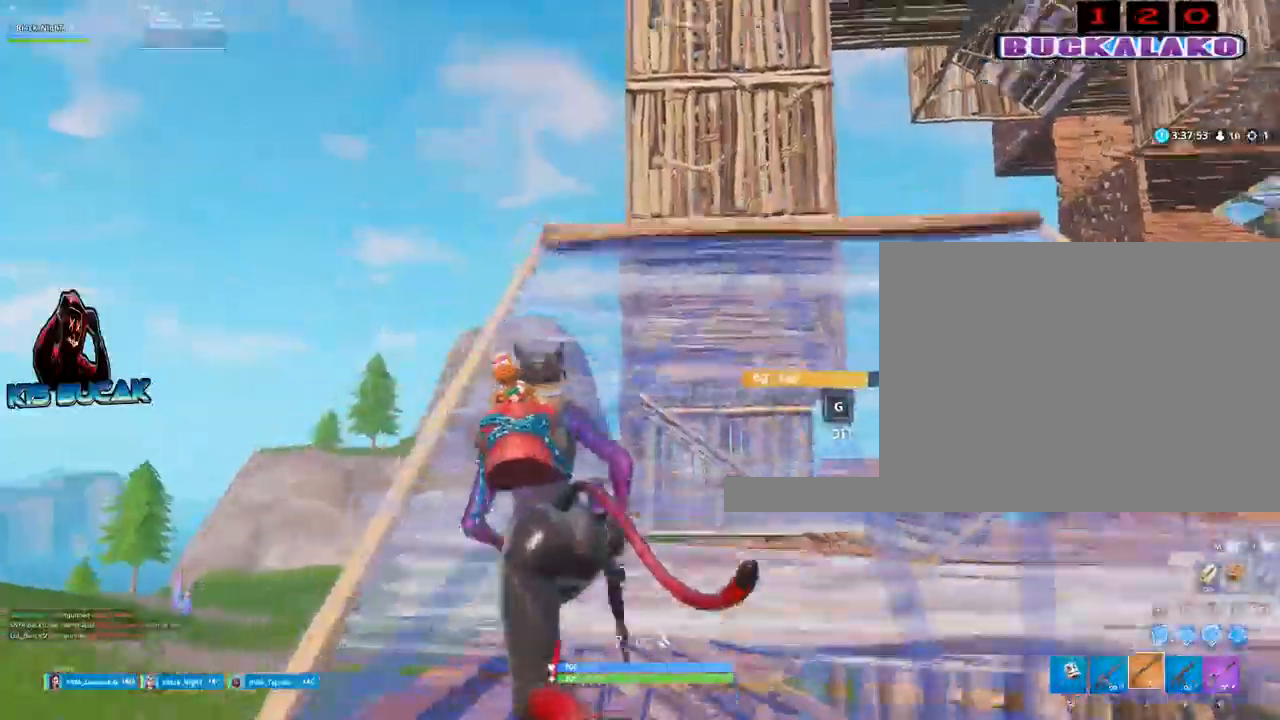
{"keys": ["a", "w"], "mouse": [], "events": [[17, "3", "up"], [100, "a", "up"], [250, "space", "down"], [283, "r", "down"], [333, "a", "down"], [333, "space", "up"], [383, "r", "up"]]}
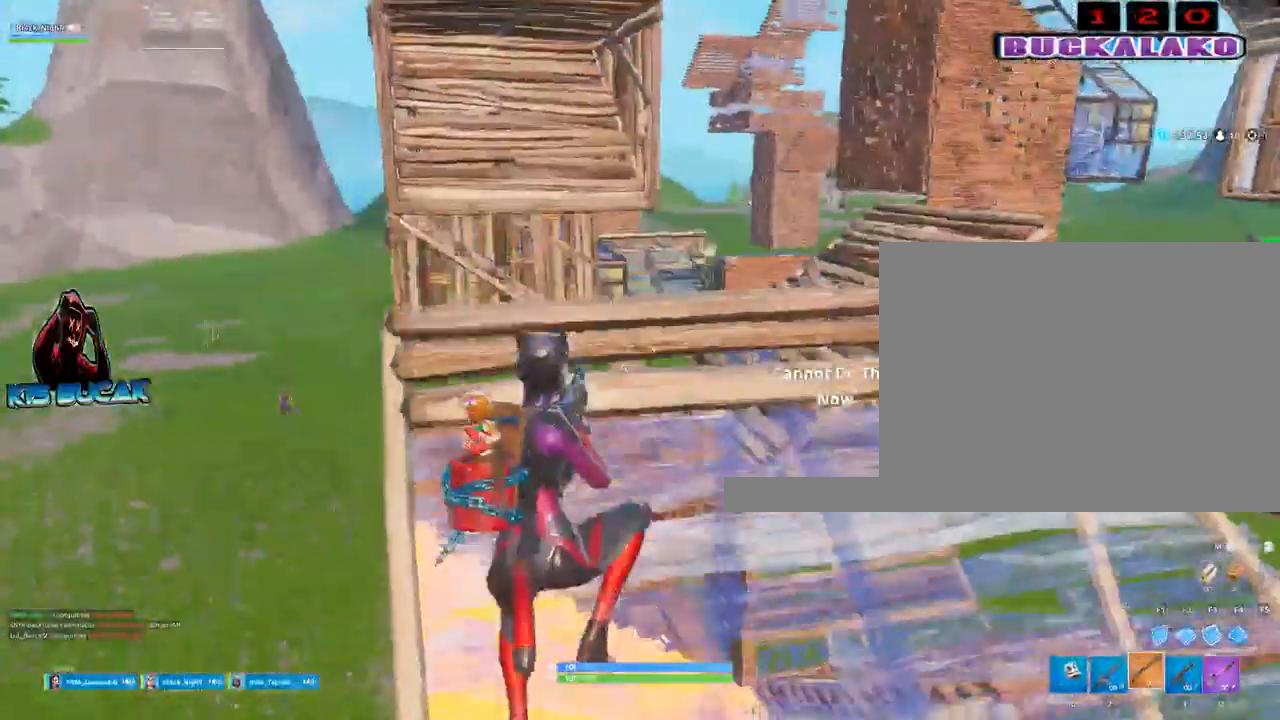
{"keys": ["d"], "mouse": [], "events": [[33, "r", "down"], [67, "r", "up"], [217, "a", "up"], [217, "r", "down"], [267, "r", "up"], [350, "w", "up"], [450, "d", "down"]]}
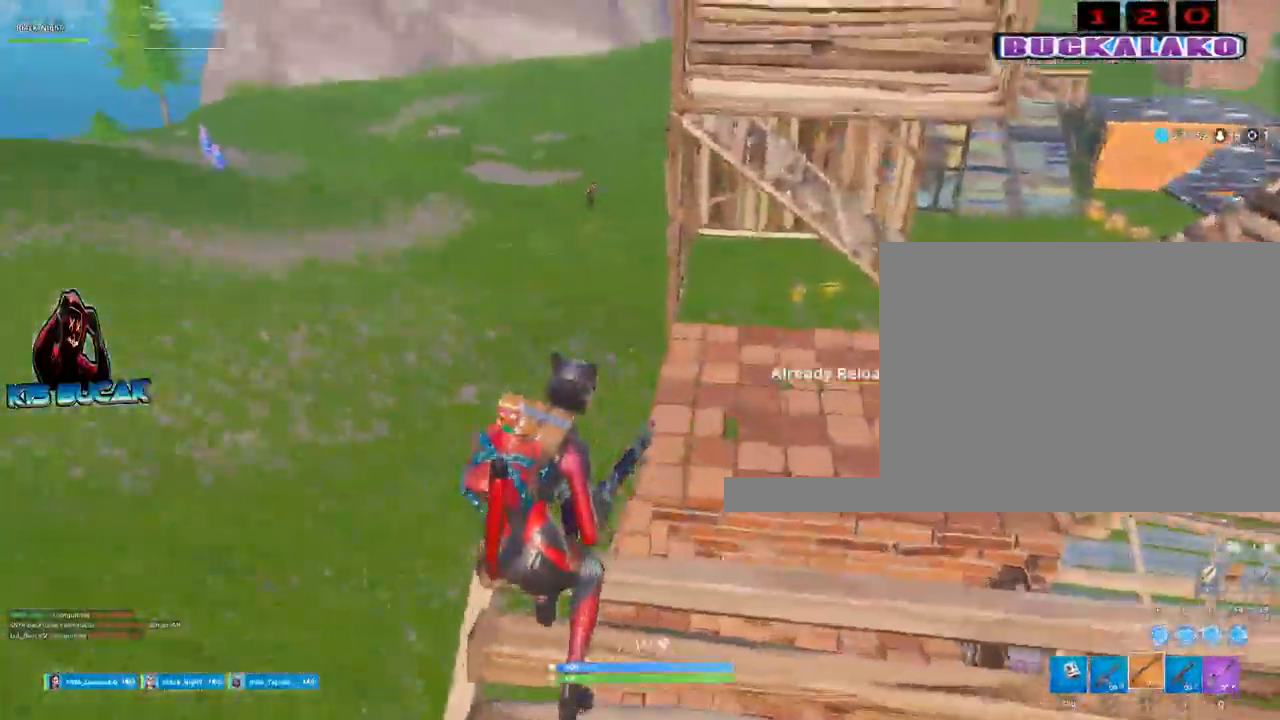
{"keys": [], "mouse": ["left", "right"], "events": [[33, "s", "down"], [267, "mouse_right", "down"], [417, "d", "up"], [417, "mouse_left", "down"], [467, "s", "up"]]}
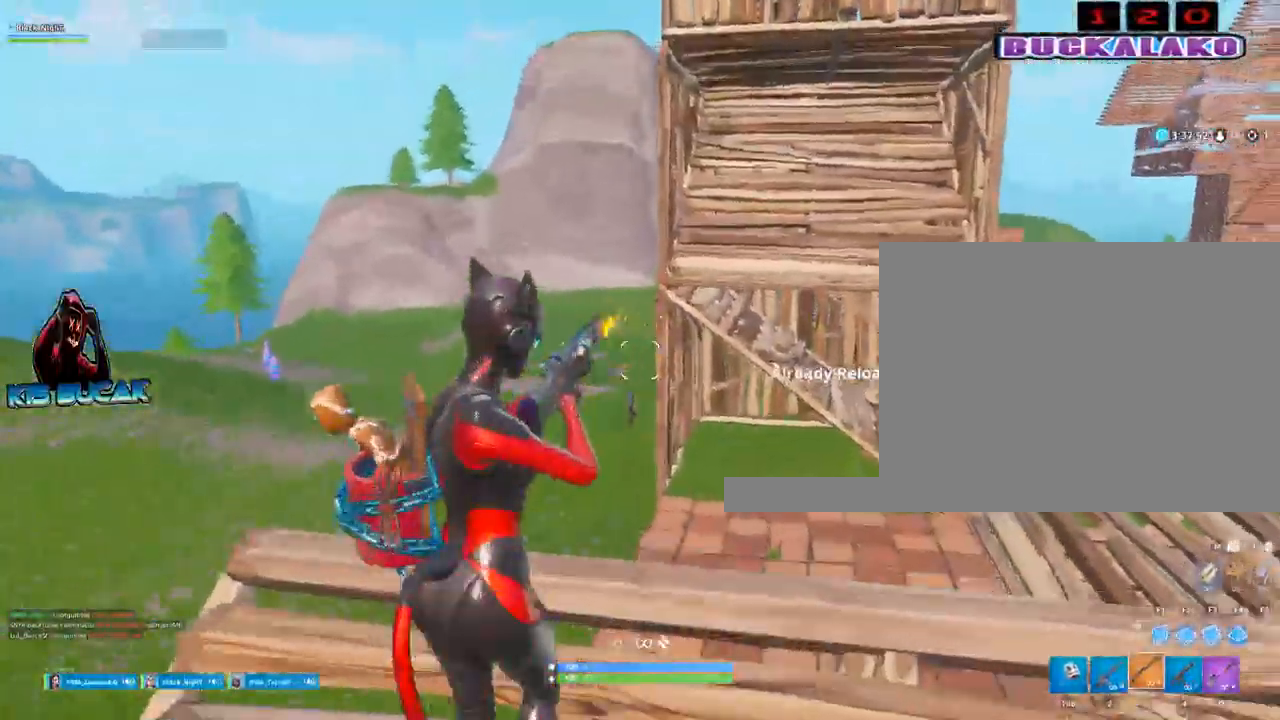
{"keys": ["w"], "mouse": ["left", "right"], "events": [[17, "mouse_right", "up"], [50, "a", "down"], [50, "mouse_left", "up"], [100, "2", "down"], [250, "2", "up"], [333, "w", "down"], [383, "mouse_right", "down"], [433, "a", "up"], [483, "mouse_left", "down"]]}
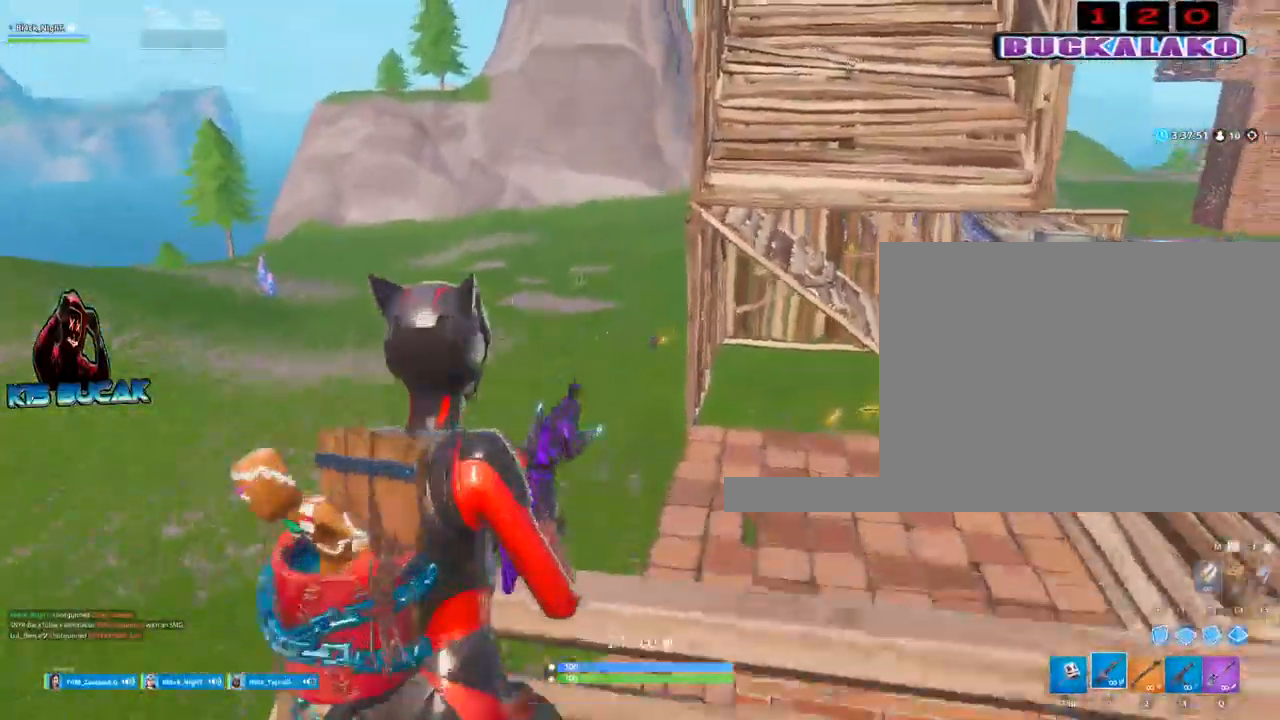
{"keys": ["a"], "mouse": ["left", "right"], "events": [[217, "d", "down"], [217, "v", "down"], [217, "w", "up"], [300, "d", "up"], [300, "v", "up"], [450, "a", "down"]]}
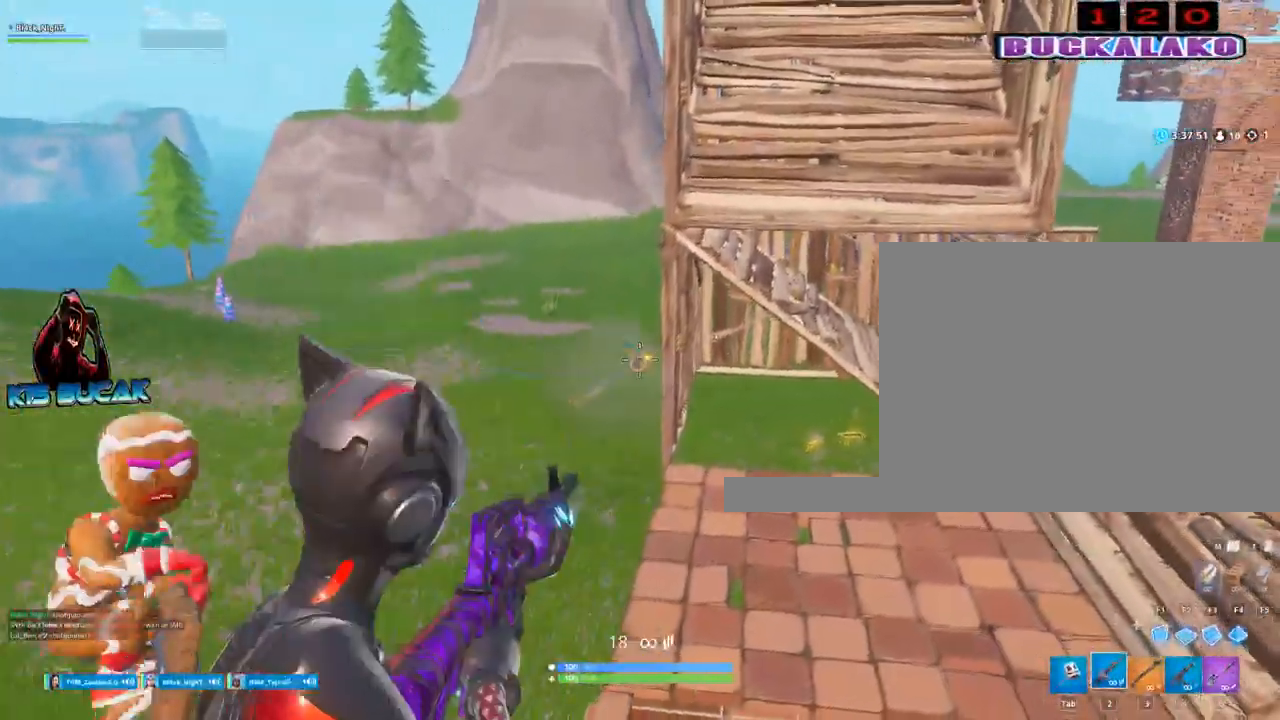
{"keys": ["d"], "mouse": ["left", "right"], "events": [[183, "a", "up"], [233, "v", "down"], [267, "v", "up"], [367, "d", "down"], [417, "v", "down"], [467, "v", "up"]]}
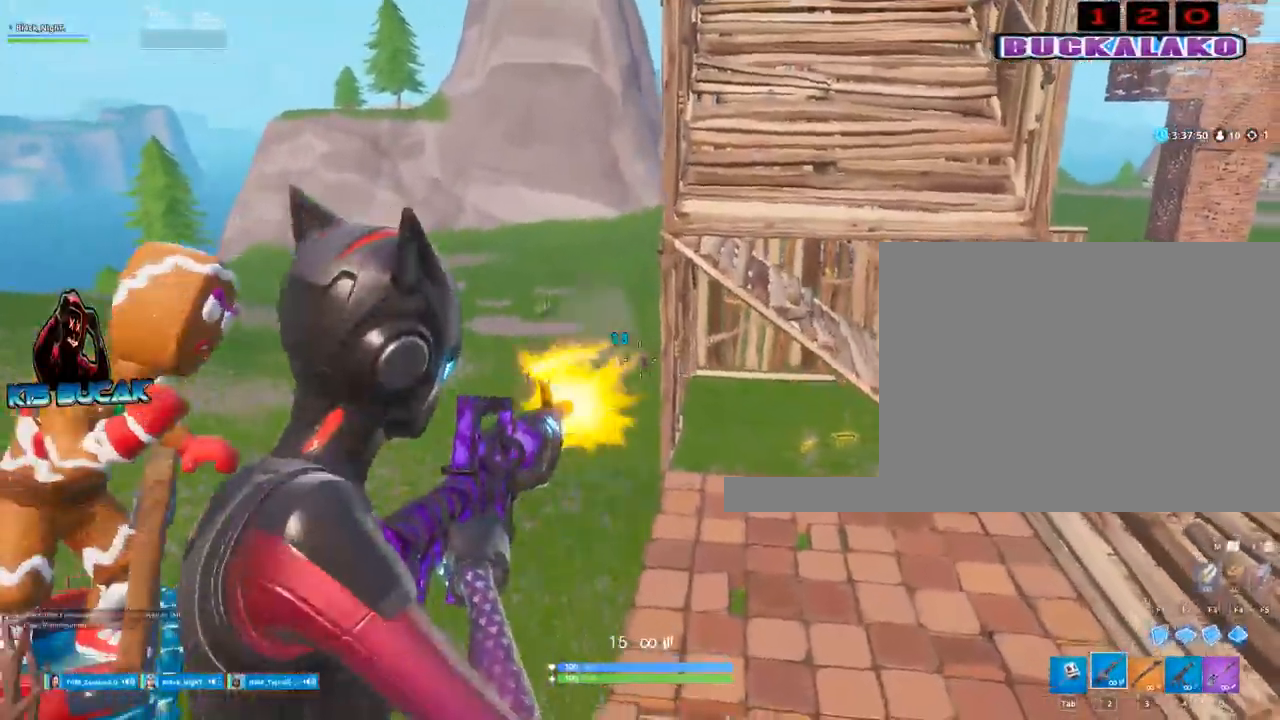
{"keys": ["w"], "mouse": ["left", "right"], "events": [[50, "d", "up"], [150, "v", "down"], [200, "v", "up"], [250, "a", "down"], [333, "v", "down"], [433, "a", "up"], [433, "v", "up"], [483, "w", "down"]]}
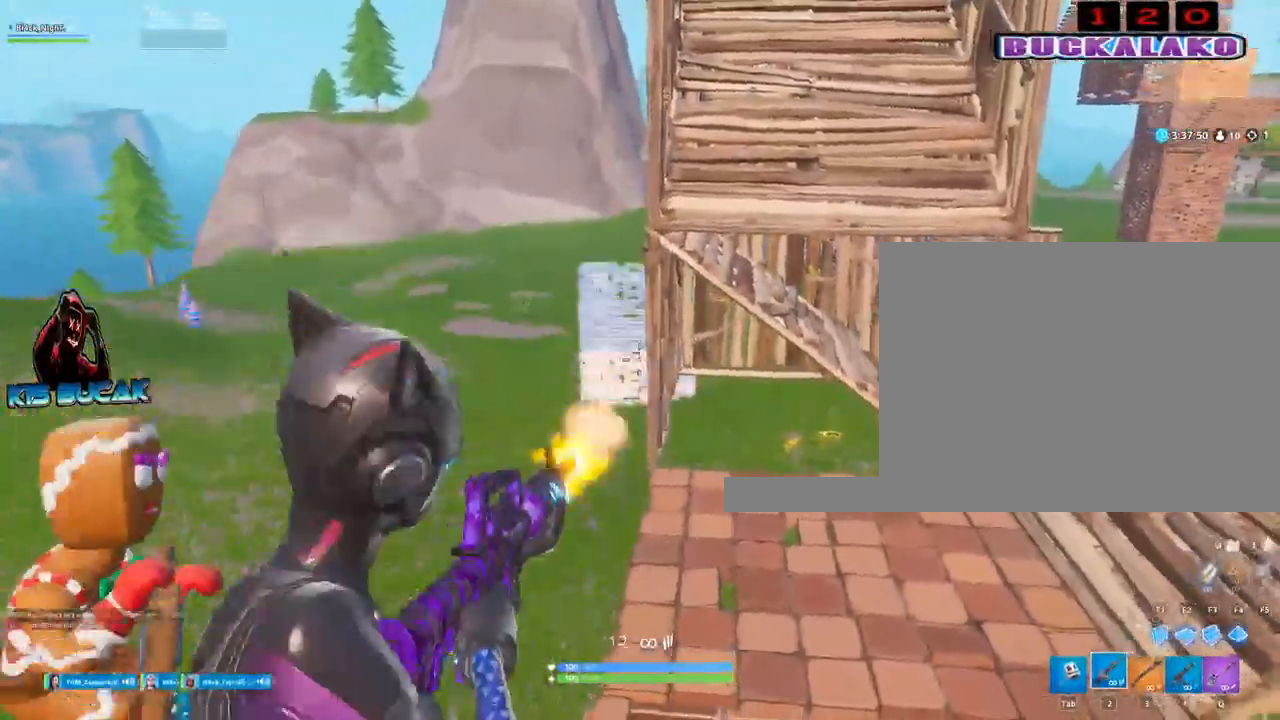
{"keys": ["w"], "mouse": ["left"], "events": [[117, "mouse_right", "up"], [167, "mouse_left", "up"], [167, "space", "down"], [300, "f", "down"], [300, "mouse_left", "down"], [300, "space", "up"], [350, "f", "up"]]}
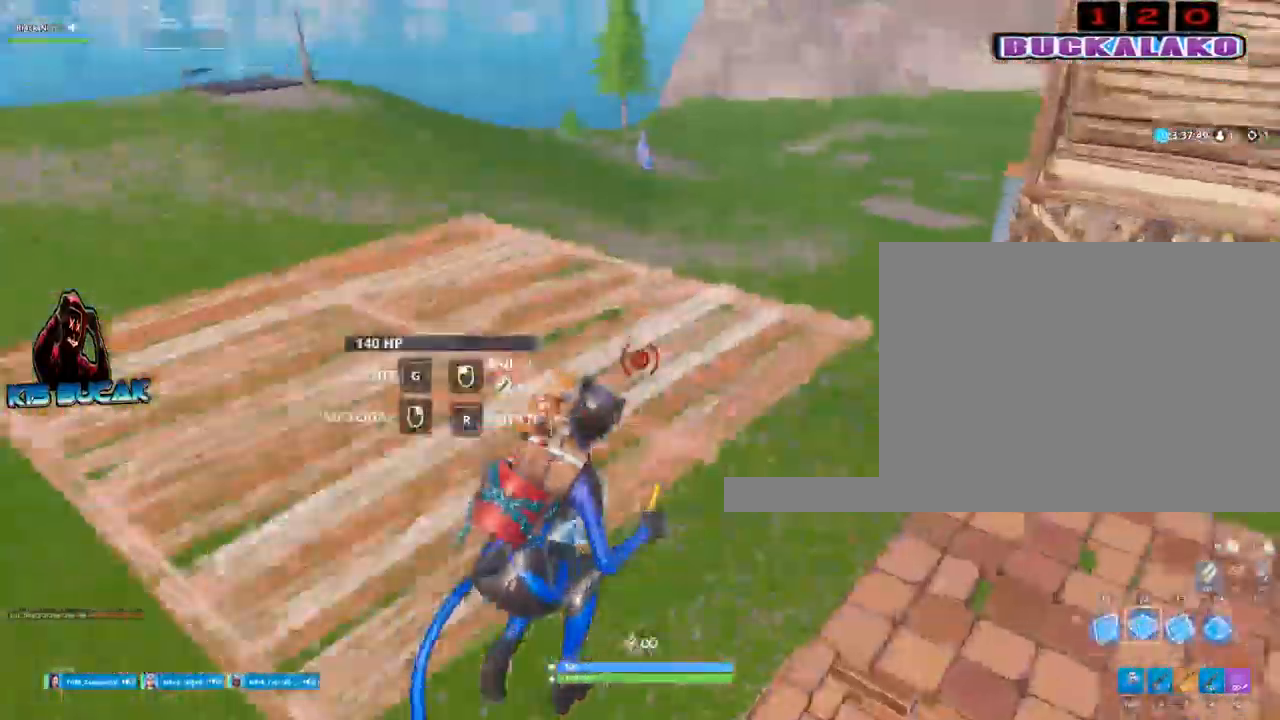
{"keys": ["w"], "mouse": [], "events": [[33, "a", "down"], [133, "mouse_left", "up"], [183, "3", "down"], [233, "3", "up"], [417, "a", "up"]]}
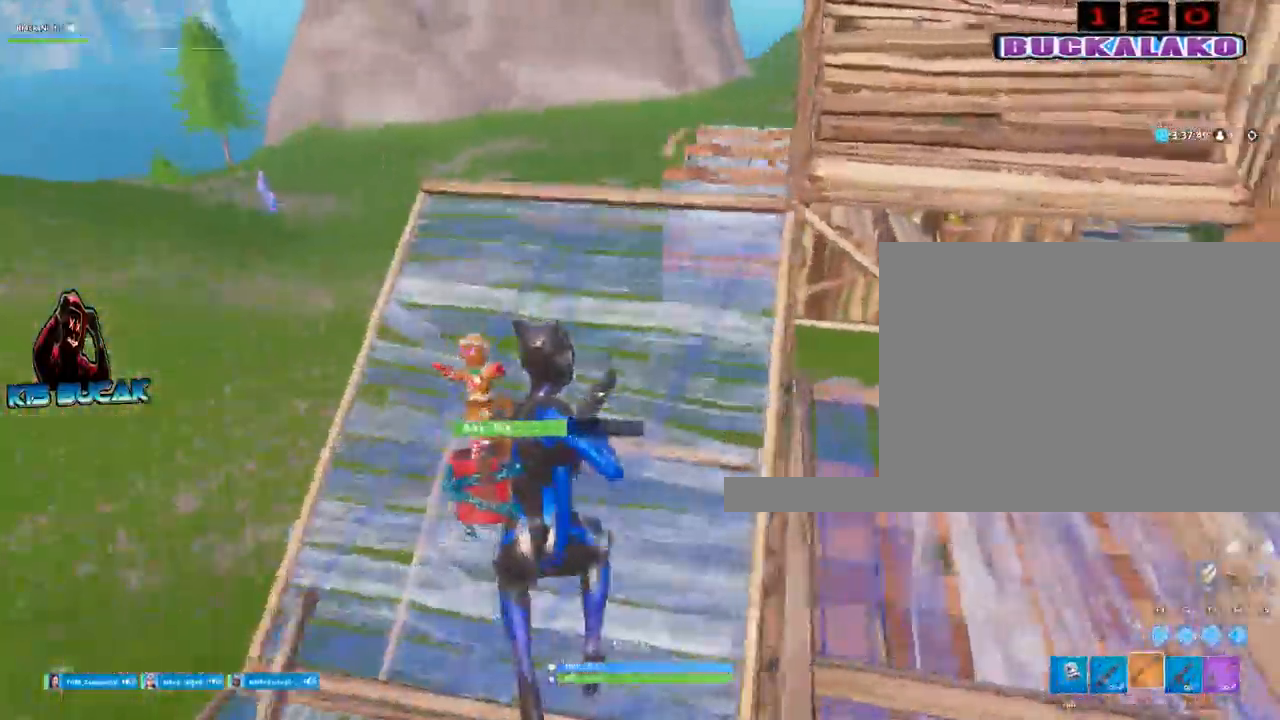
{"keys": ["a", "w"], "mouse": [], "events": [[433, "a", "down"]]}
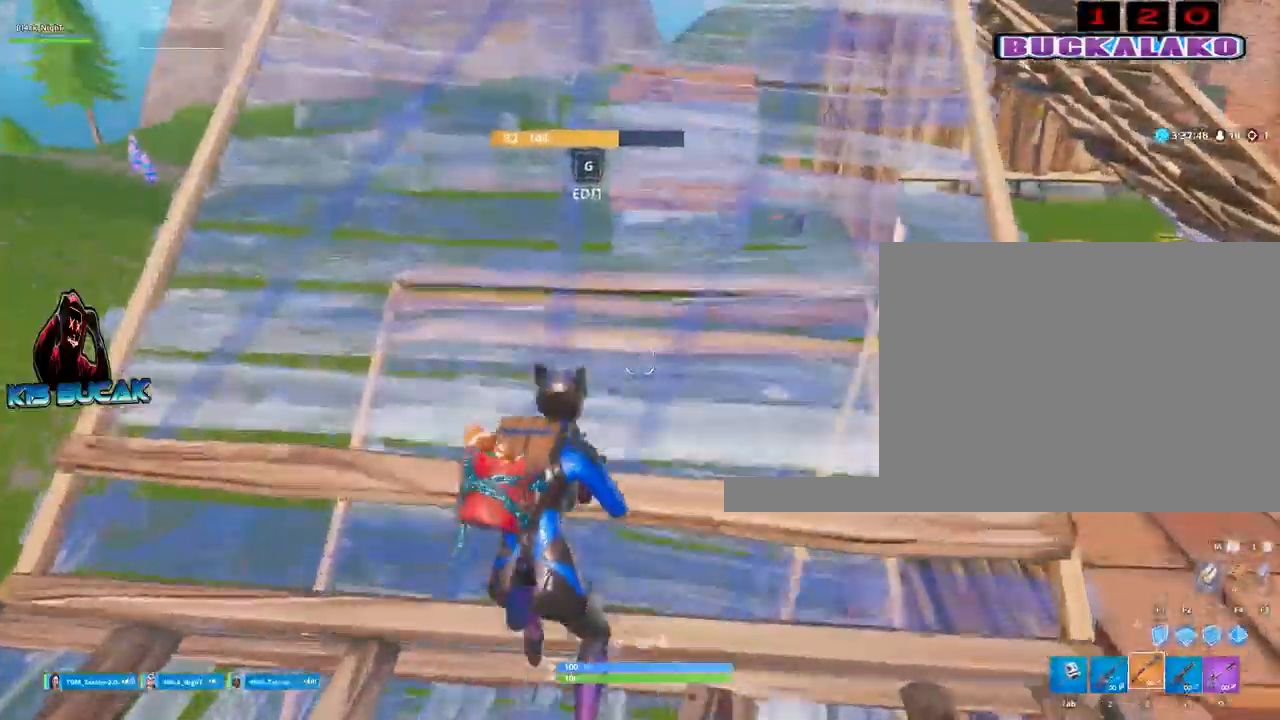
{"keys": ["w"], "mouse": [], "events": [[33, "space", "down"], [67, "r", "down"], [167, "space", "up"], [217, "a", "up"], [217, "r", "up"], [300, "r", "down"], [400, "r", "up"]]}
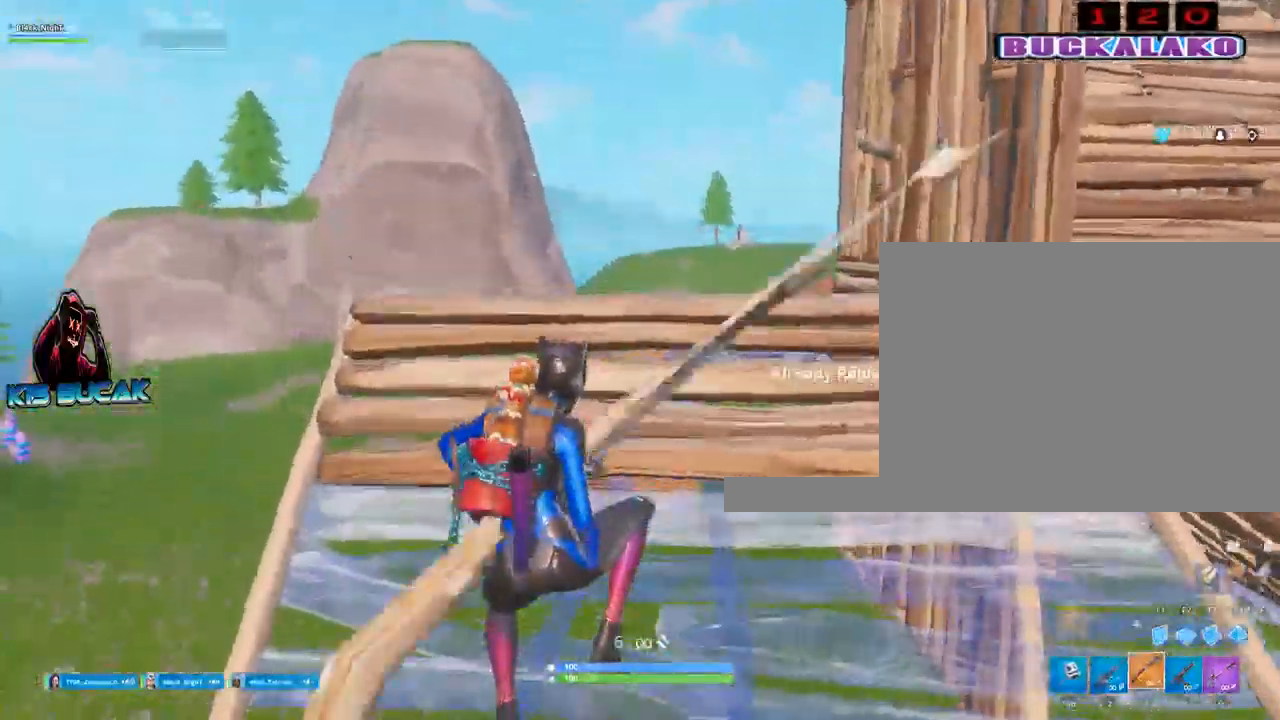
{"keys": ["w"], "mouse": ["left"], "events": [[317, "space", "down"], [367, "f", "down"], [417, "space", "up"], [467, "f", "up"], [467, "mouse_left", "down"]]}
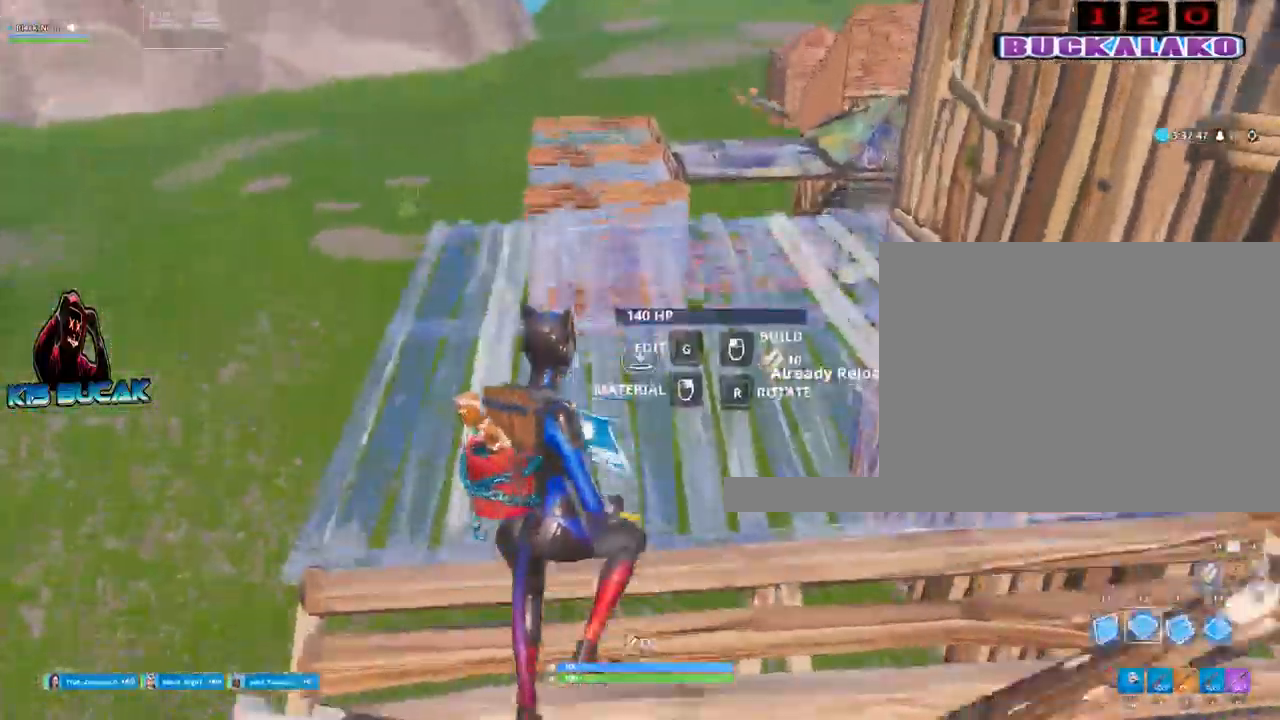
{"keys": ["w"], "mouse": [], "events": [[100, "a", "down"], [150, "mouse_left", "up"], [250, "3", "down"], [383, "3", "up"], [383, "a", "up"]]}
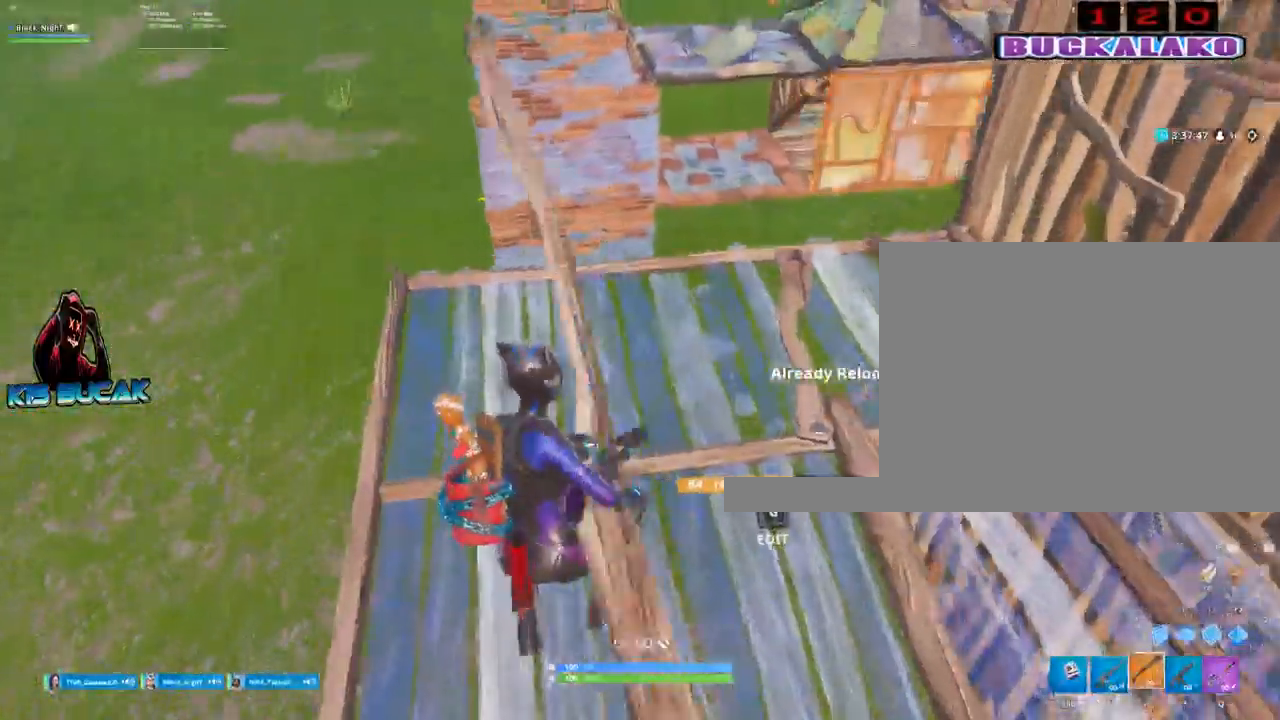
{"keys": ["w"], "mouse": ["left"], "events": [[67, "space", "down"], [167, "f", "down"], [217, "space", "up"], [300, "f", "up"], [300, "mouse_left", "down"]]}
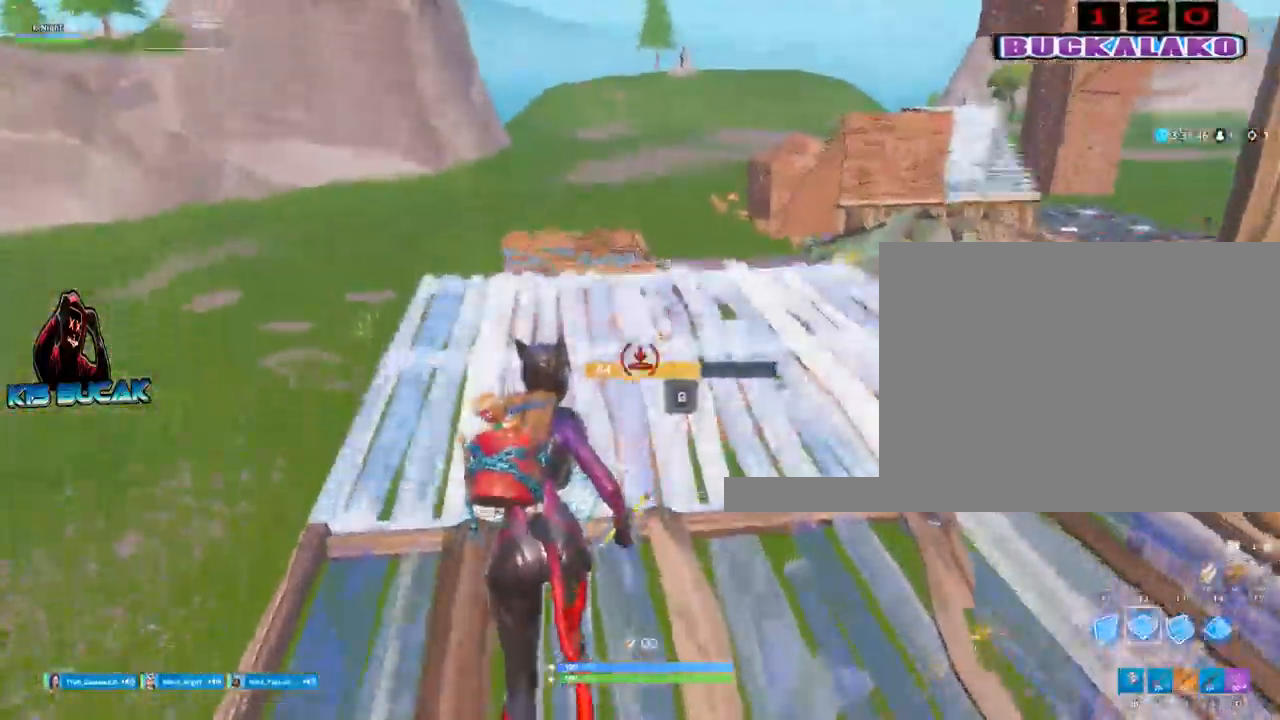
{"keys": ["w"], "mouse": [], "events": [[33, "a", "down"], [83, "mouse_left", "up"], [183, "3", "down"], [317, "3", "up"], [317, "a", "up"]]}
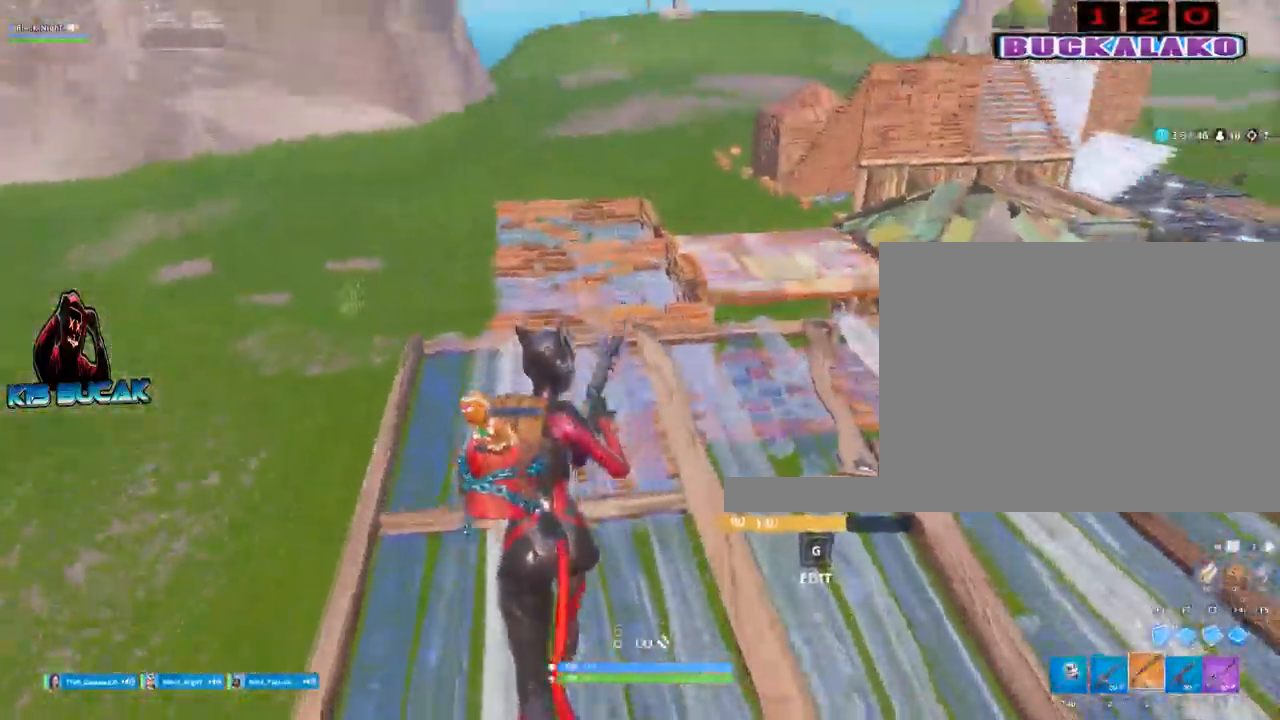
{"keys": ["a", "w"], "mouse": ["left"], "events": [[50, "f", "down"], [50, "space", "down"], [150, "space", "up"], [200, "a", "down"], [250, "f", "up"], [383, "mouse_left", "down"]]}
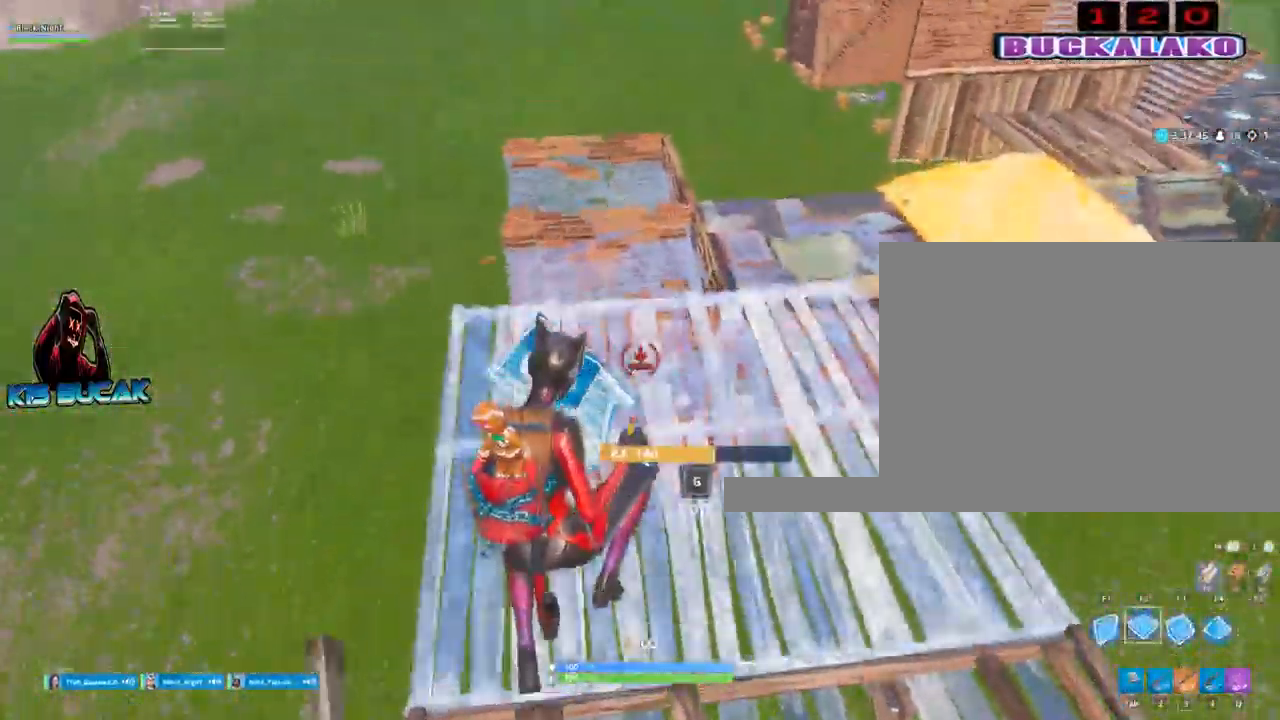
{"keys": ["w"], "mouse": [], "events": [[33, "mouse_left", "up"], [67, "3", "down"], [217, "3", "up"], [217, "a", "up"]]}
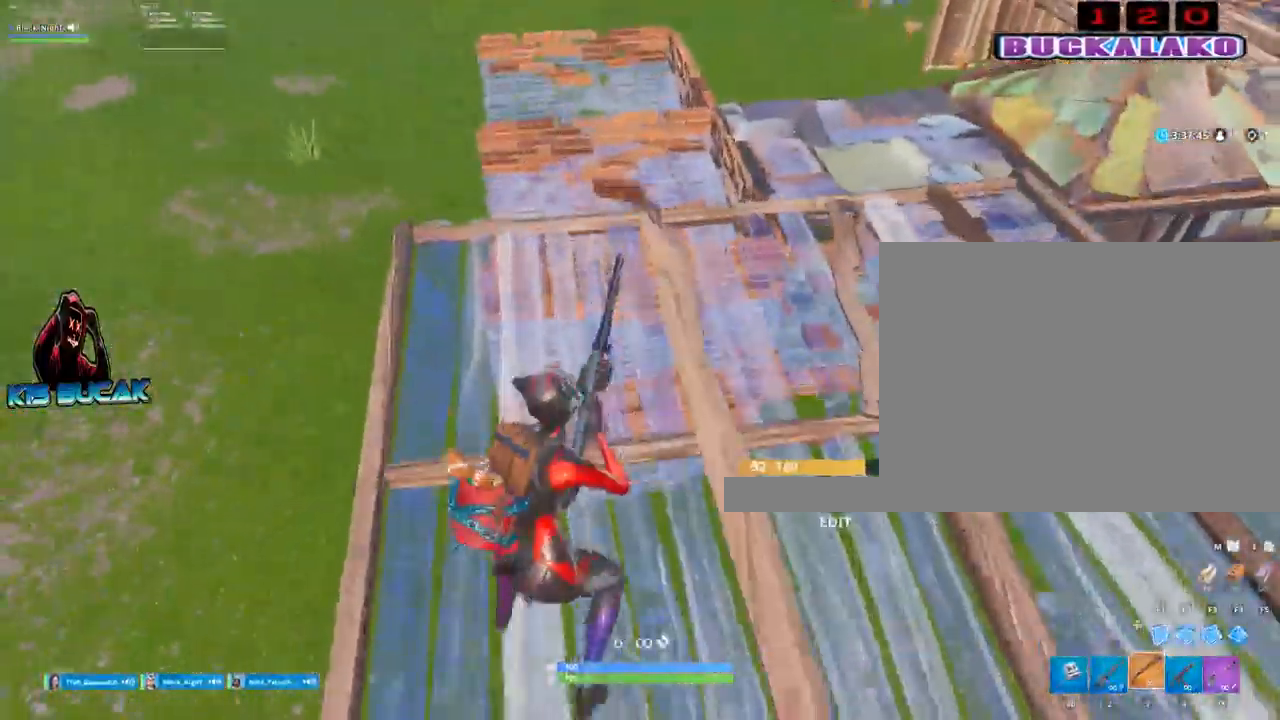
{"keys": ["w"], "mouse": ["left"], "events": [[133, "space", "down"], [183, "f", "down"], [267, "space", "up"], [317, "f", "up"], [367, "mouse_left", "down"]]}
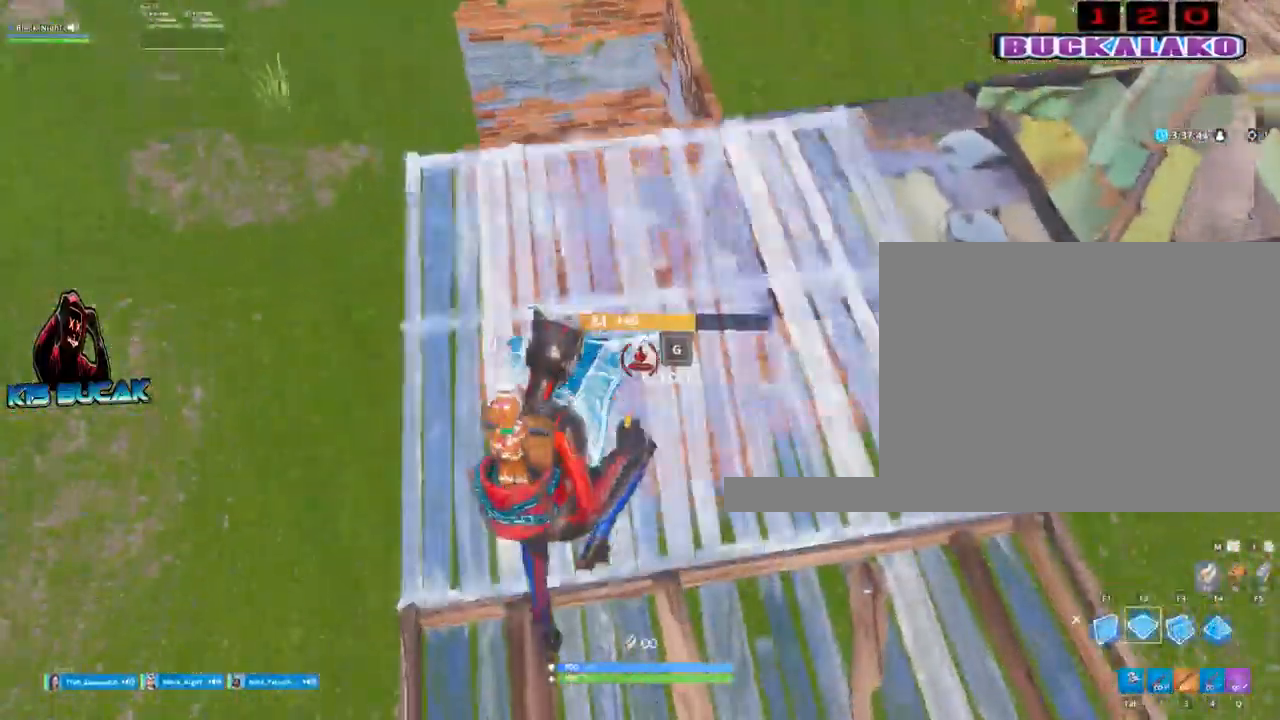
{"keys": ["a", "w"], "mouse": [], "events": [[17, "mouse_left", "up"], [100, "3", "down"], [200, "3", "up"], [250, "a", "down"]]}